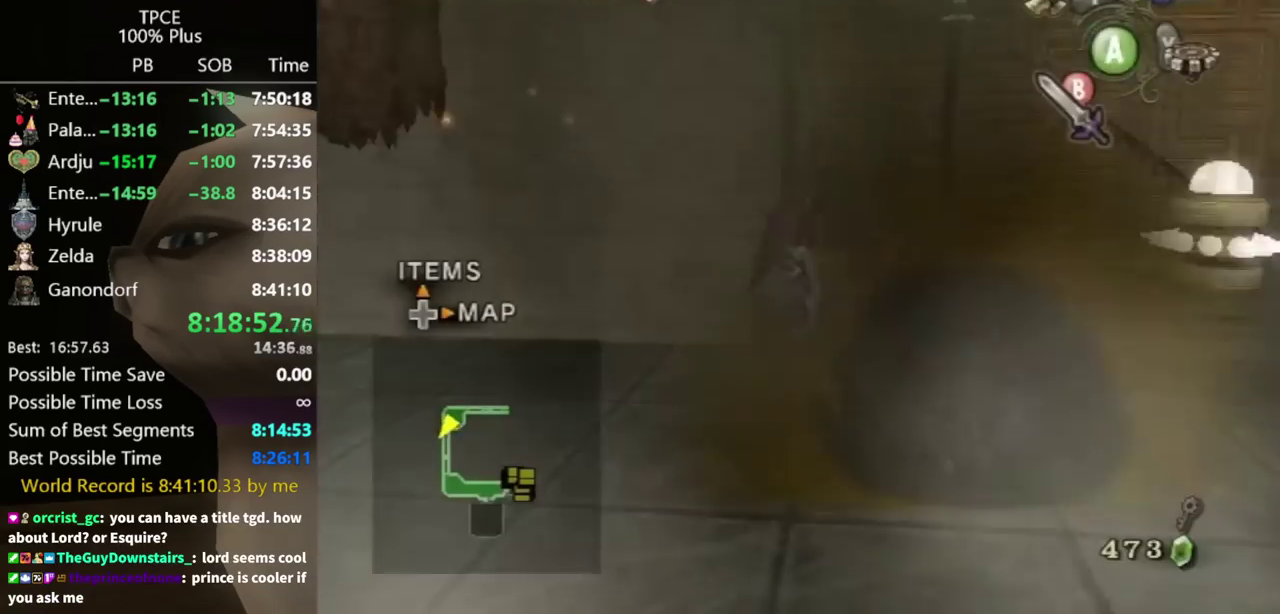
Gameplay with a controller (Nintendo layout); each line is a JSON object with the inputs held at the frame after it. "events" lists button and stick changes between this image and that frame as [ms after this image, input, new state], when the widget could be followed in between. Not read: L3 R3.
{"buttons": [], "left_stick": "up-left", "right_stick": "center", "events": [[33, "right_stick", "center"], [100, "left_stick", "up-left"], [233, "left_stick", "up-right"], [467, "left_stick", "up-left"]]}
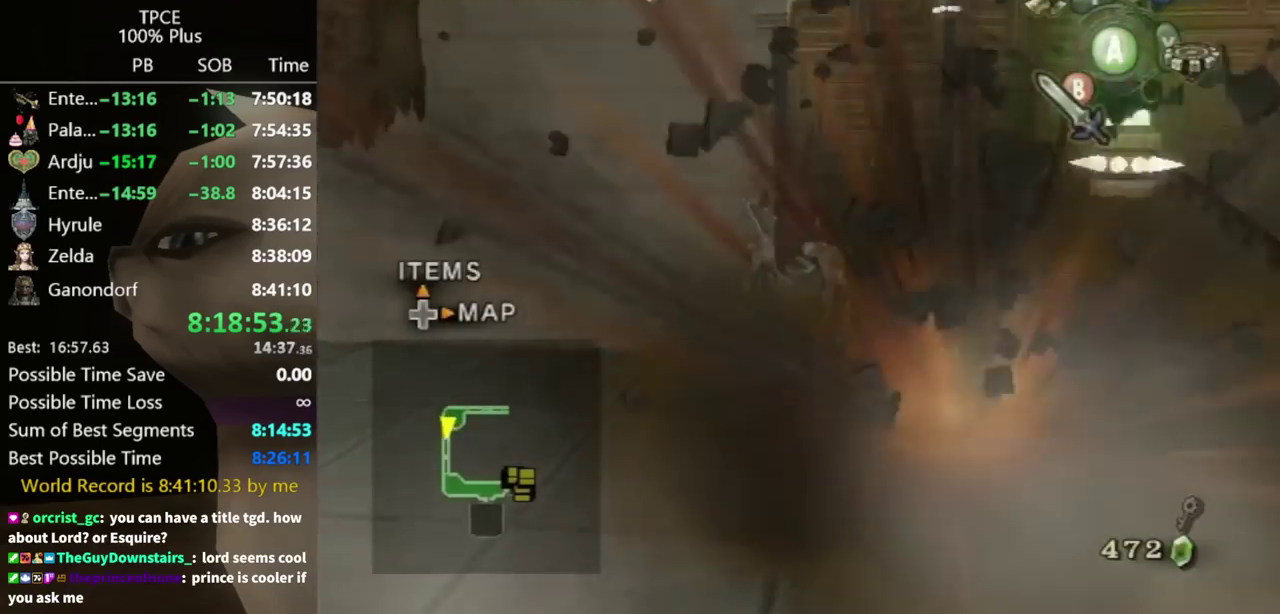
{"buttons": ["X"], "left_stick": "up", "right_stick": "center", "events": [[300, "left_stick", "up"], [367, "left_stick", "up-left"], [433, "left_stick", "up"], [467, "X", "down"]]}
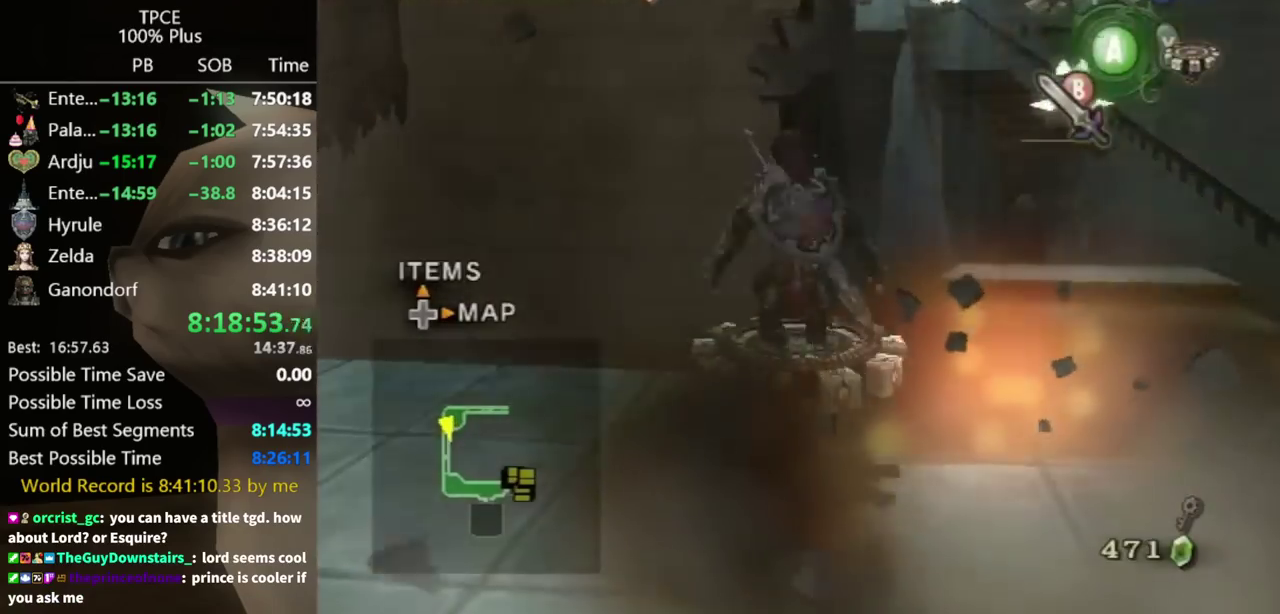
{"buttons": [], "left_stick": "up", "right_stick": "center", "events": [[33, "X", "up"]]}
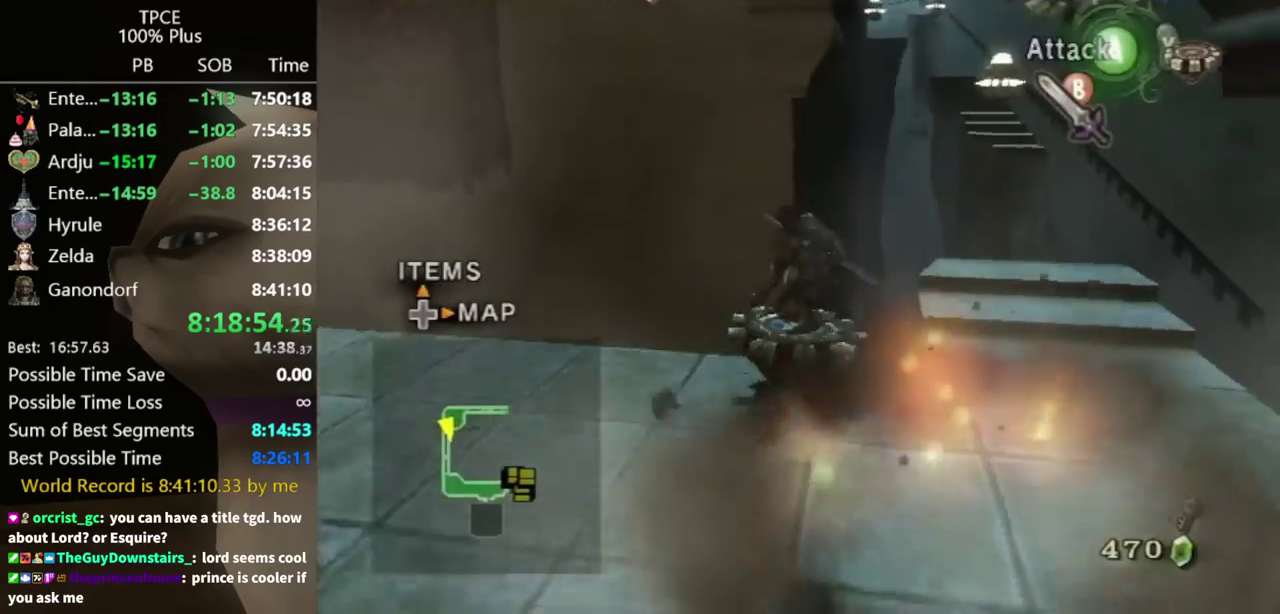
{"buttons": [], "left_stick": "center", "right_stick": "center", "events": [[467, "left_stick", "center"]]}
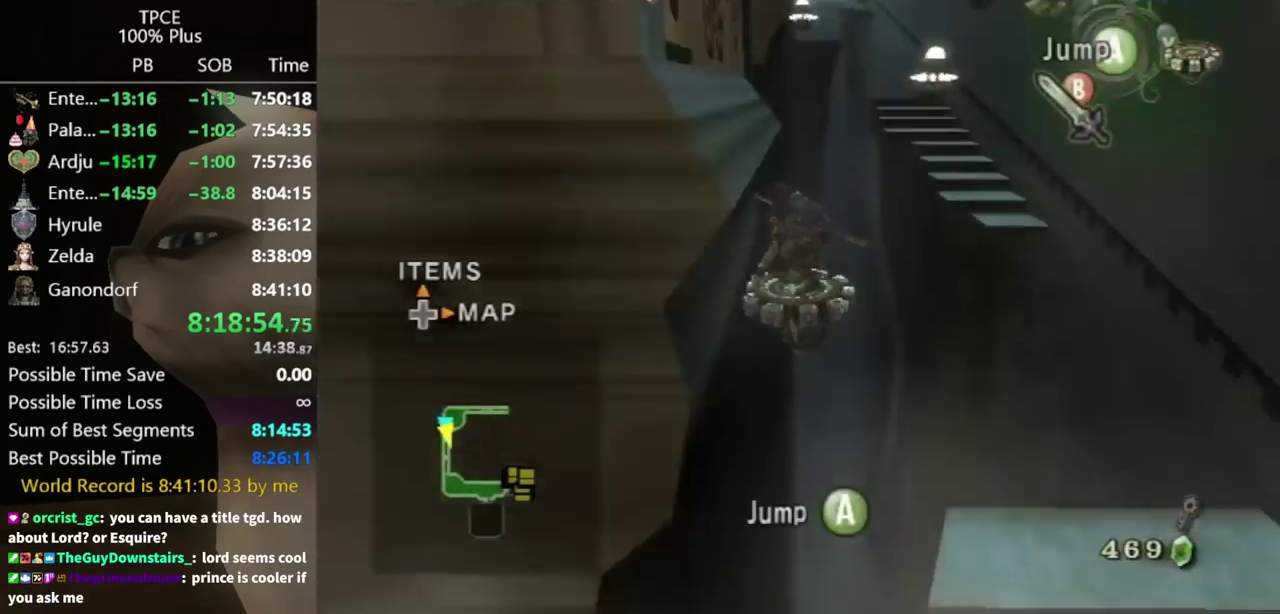
{"buttons": [], "left_stick": "center", "right_stick": "center", "events": []}
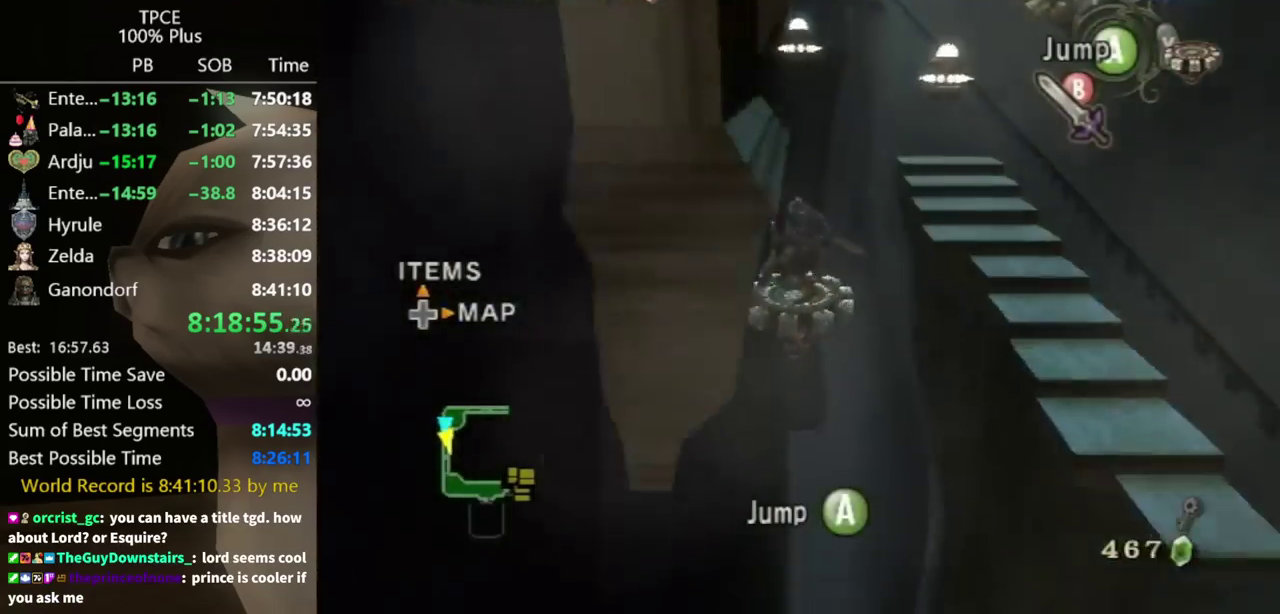
{"buttons": [], "left_stick": "center", "right_stick": "center", "events": []}
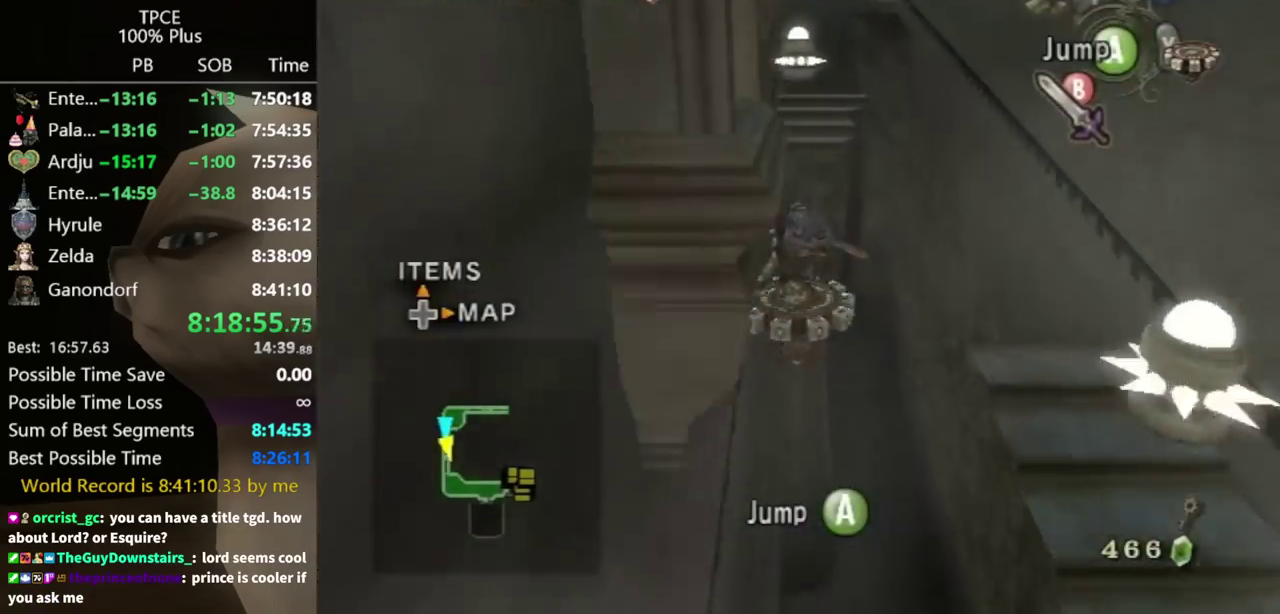
{"buttons": [], "left_stick": "center", "right_stick": "center", "events": []}
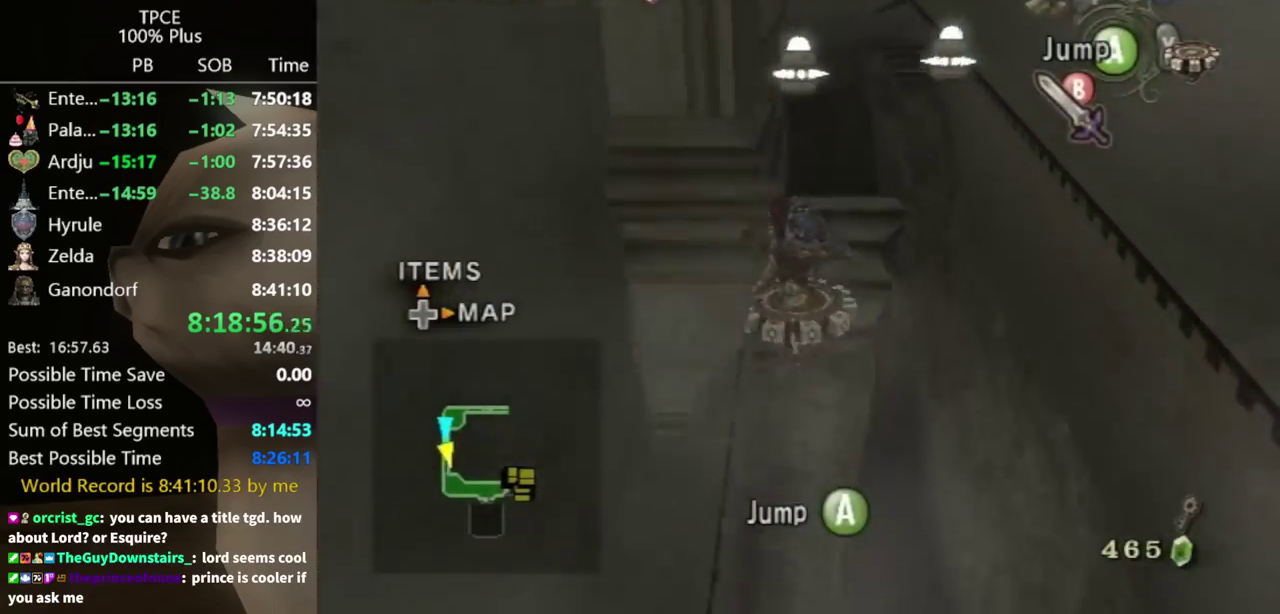
{"buttons": [], "left_stick": "center", "right_stick": "center", "events": []}
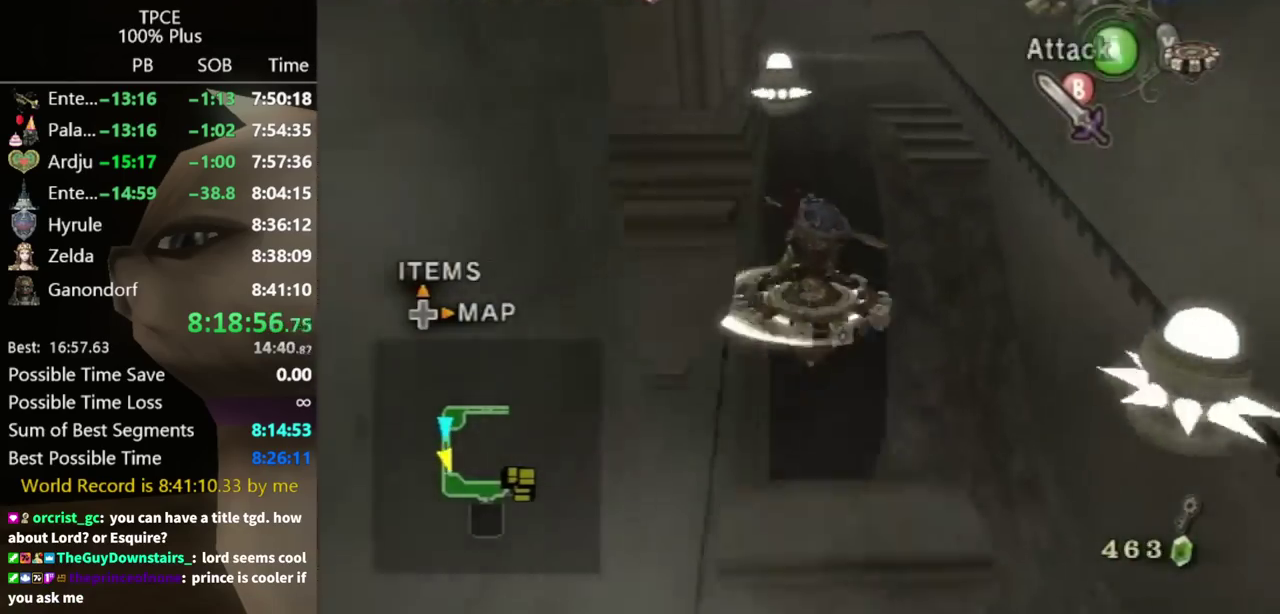
{"buttons": [], "left_stick": "center", "right_stick": "center", "events": [[33, "A", "down"], [100, "A", "up"]]}
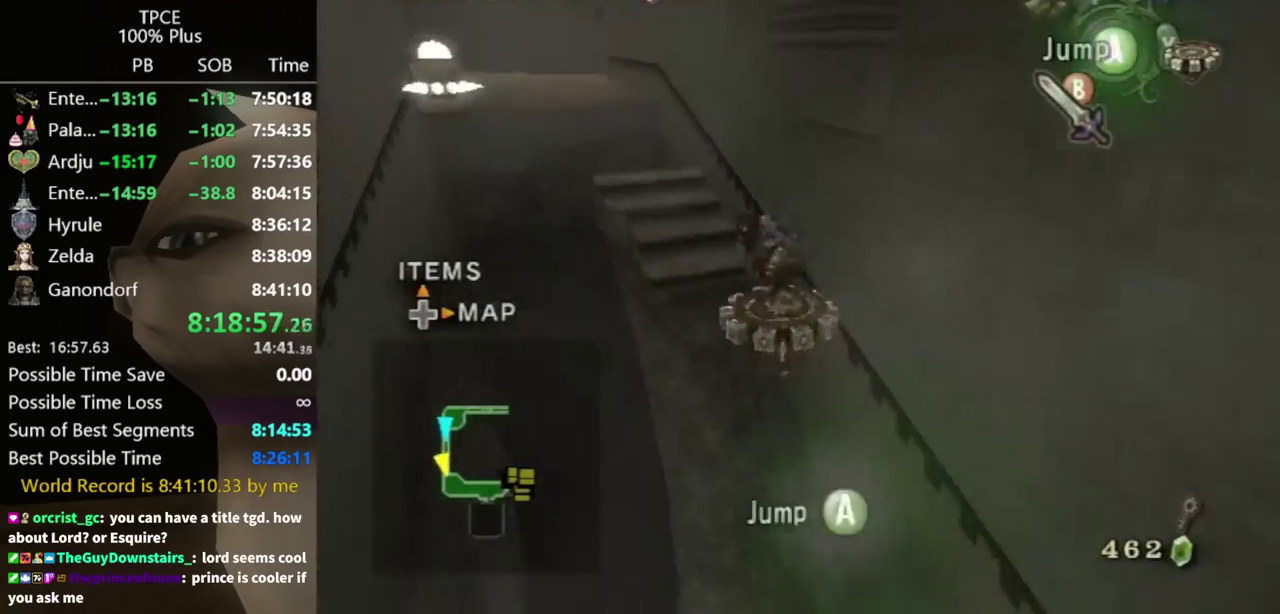
{"buttons": [], "left_stick": "center", "right_stick": "center", "events": []}
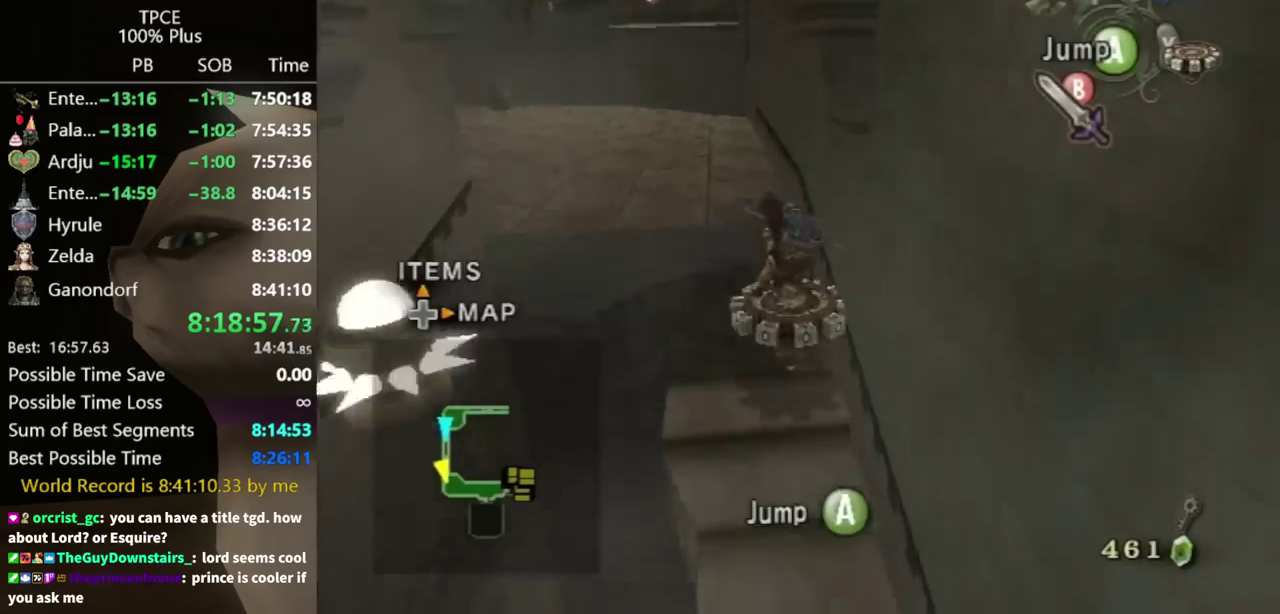
{"buttons": [], "left_stick": "up-left", "right_stick": "center", "events": [[367, "A", "down"], [367, "left_stick", "up-left"], [467, "A", "up"]]}
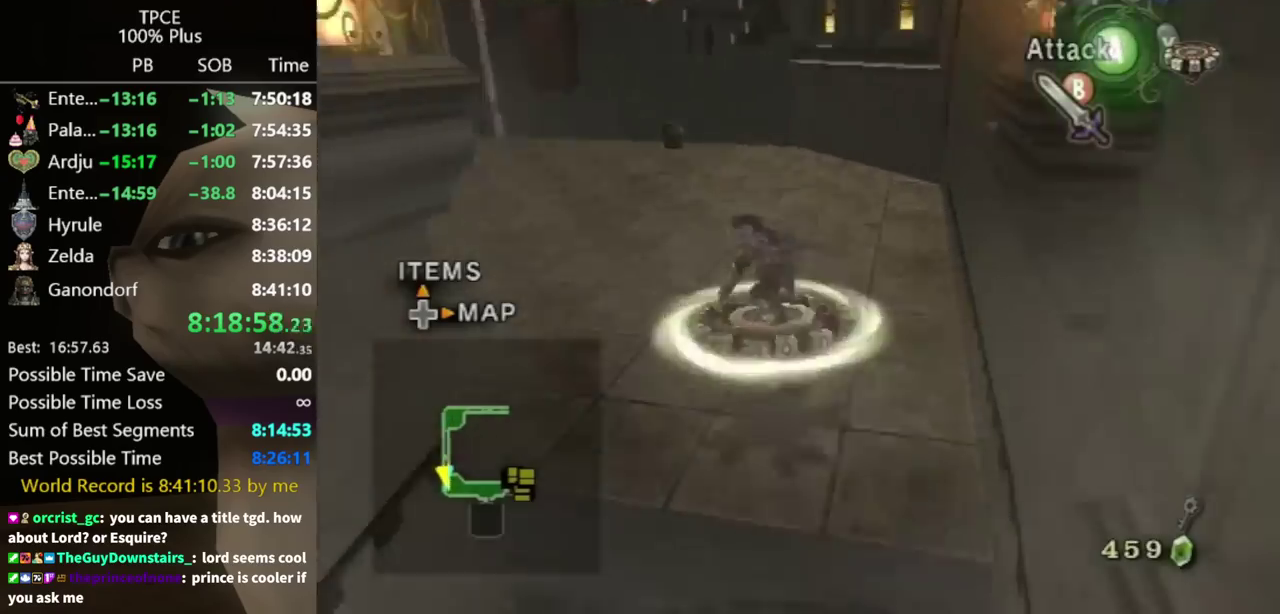
{"buttons": [], "left_stick": "up-left", "right_stick": "center", "events": []}
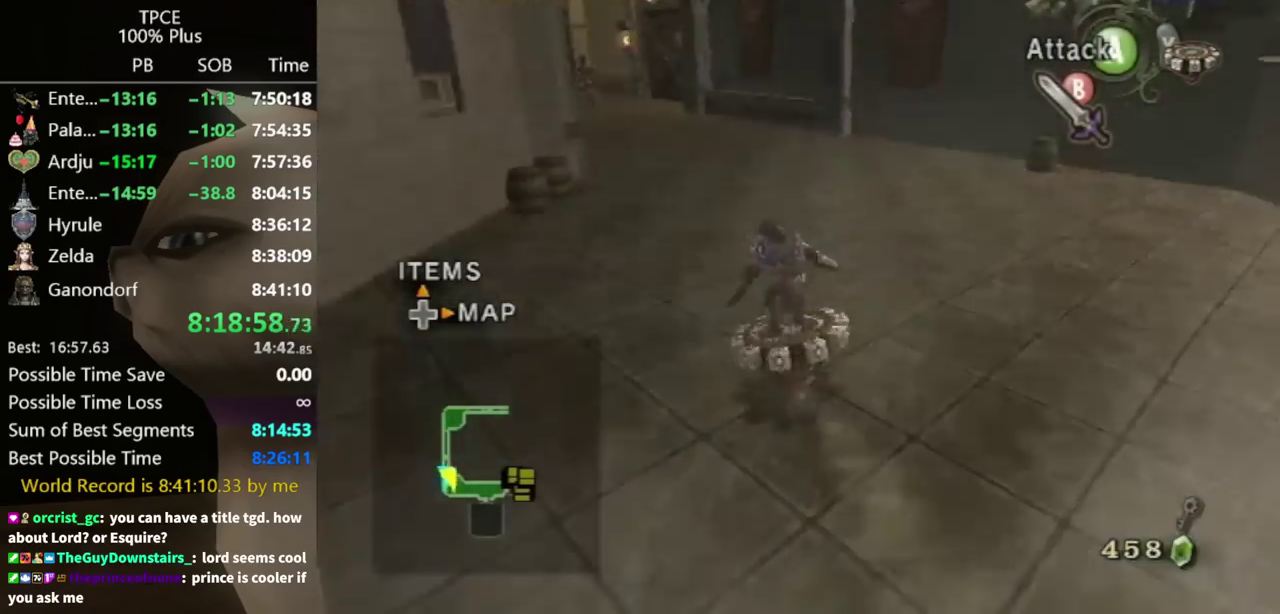
{"buttons": [], "left_stick": "up", "right_stick": "center", "events": [[167, "left_stick", "up"]]}
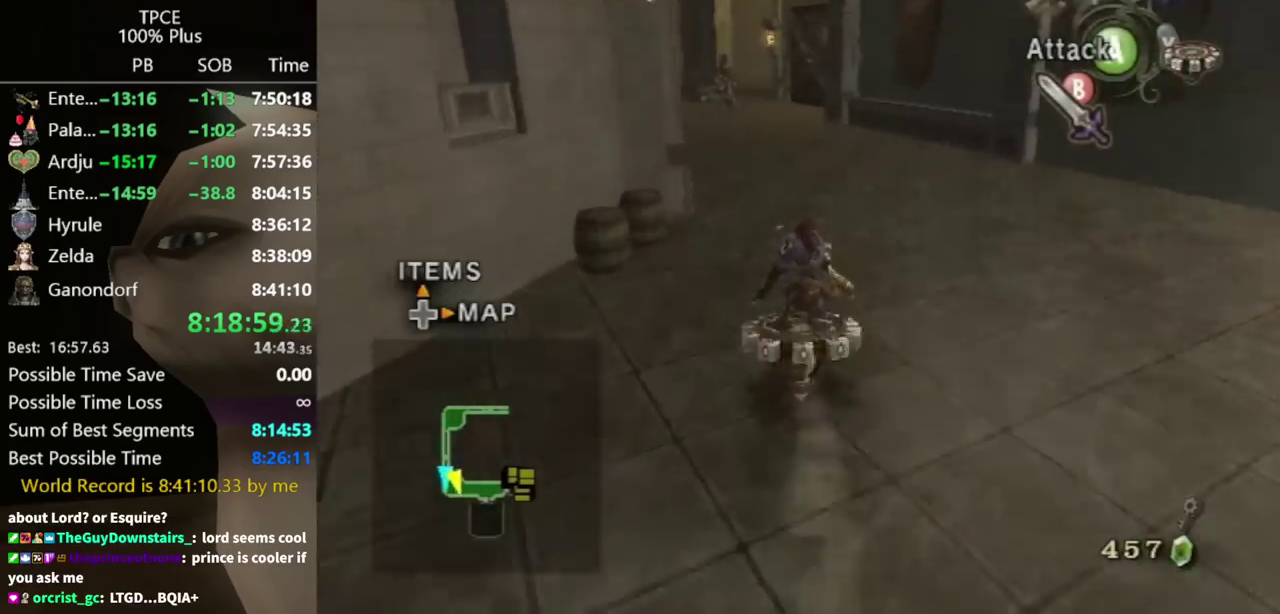
{"buttons": [], "left_stick": "up", "right_stick": "center", "events": []}
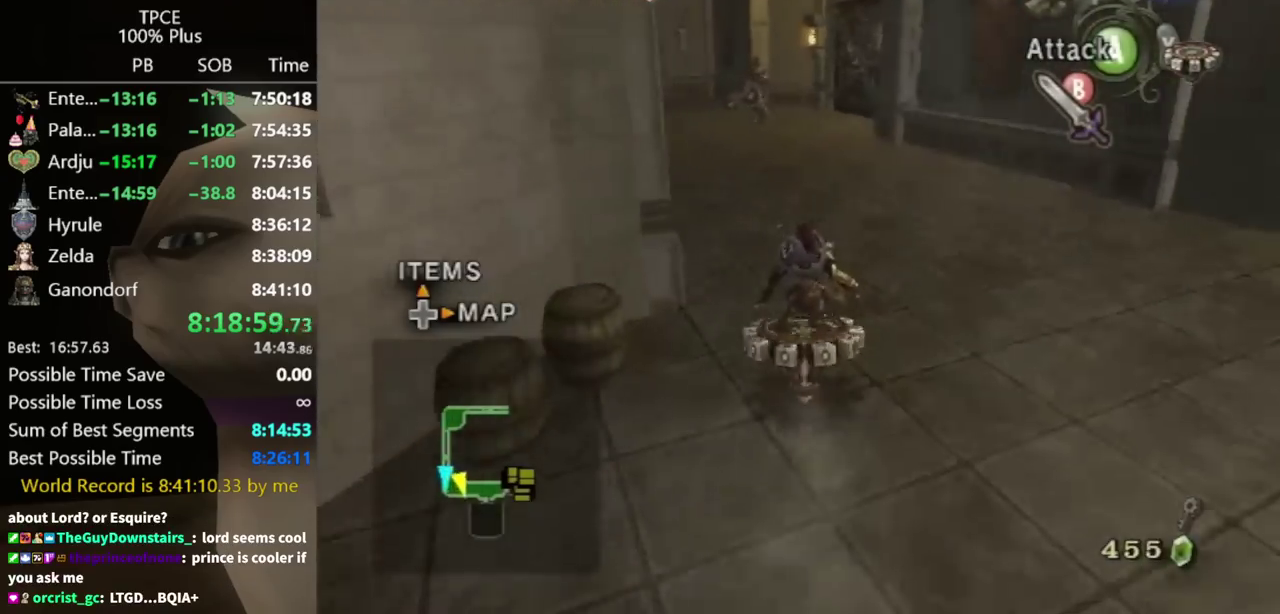
{"buttons": [], "left_stick": "up", "right_stick": "center", "events": []}
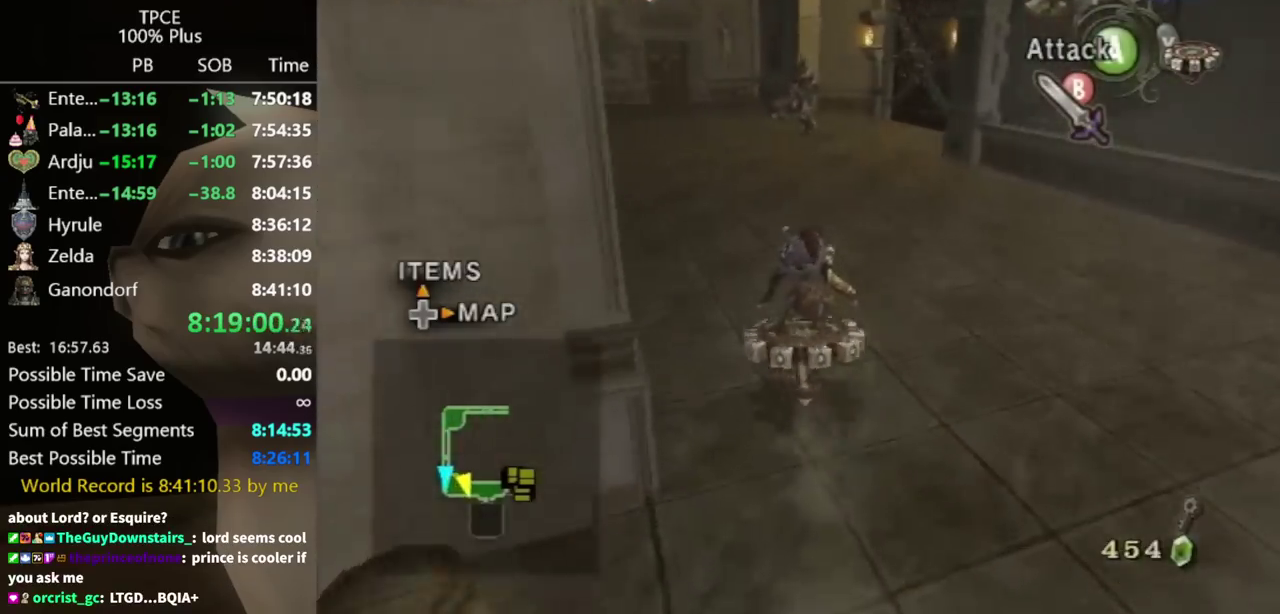
{"buttons": ["START"], "left_stick": "up", "right_stick": "center", "events": [[300, "START", "down"], [367, "START", "up"], [433, "START", "down"]]}
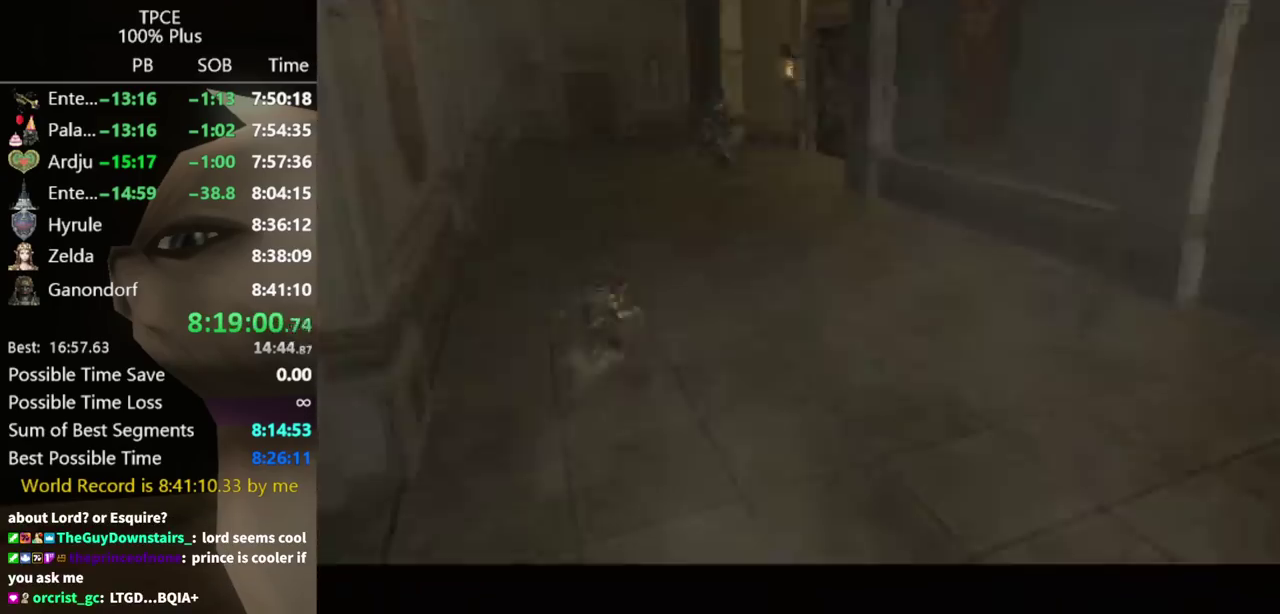
{"buttons": [], "left_stick": "up", "right_stick": "center", "events": [[67, "START", "up"], [133, "left_stick", "up-left"], [300, "left_stick", "up"]]}